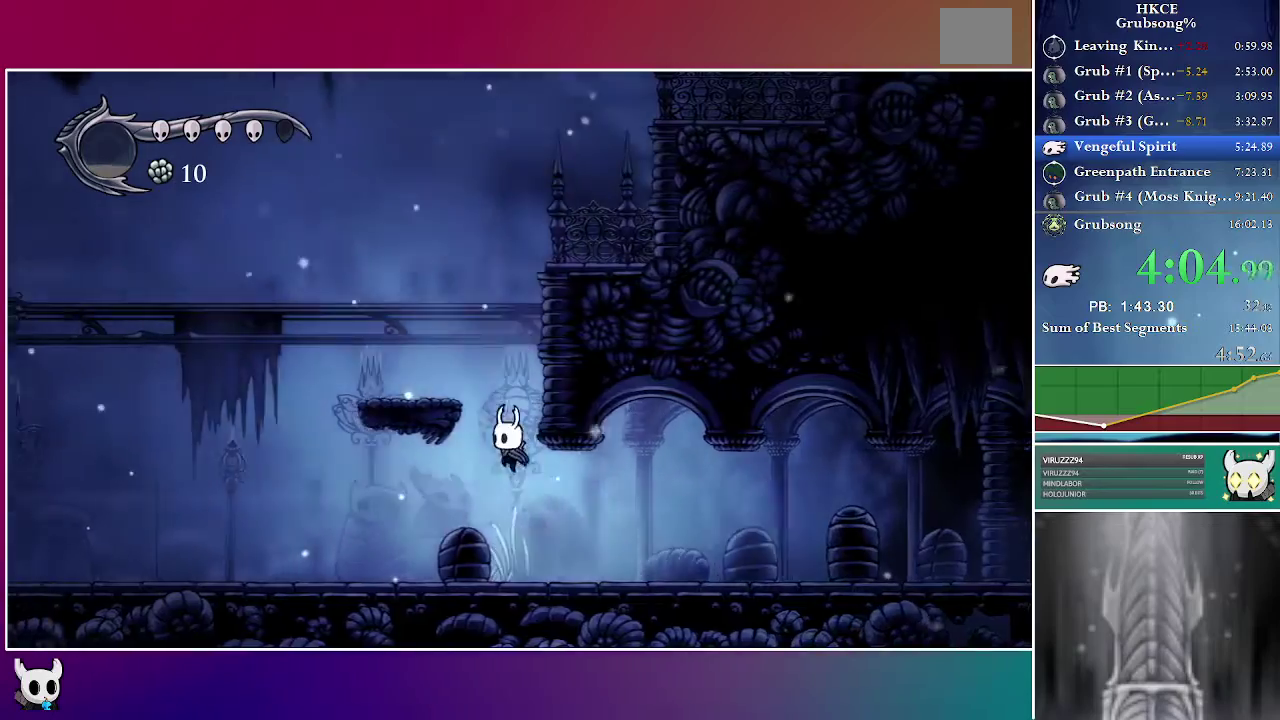
Gameplay with a controller (Xbox layout); each line is a JSON object with the inputs held at the frame after it. "events" lists button and stick changes between this image and that frame as [ms after this image, input, new state], when the widget could be followed in between. Not read: L3 R3 left_stick.
{"buttons": ["A", "DPAD_RIGHT"], "right_stick": "center", "events": [[267, "A", "up"], [350, "DPAD_LEFT", "up"], [383, "DPAD_RIGHT", "down"], [400, "A", "down"]]}
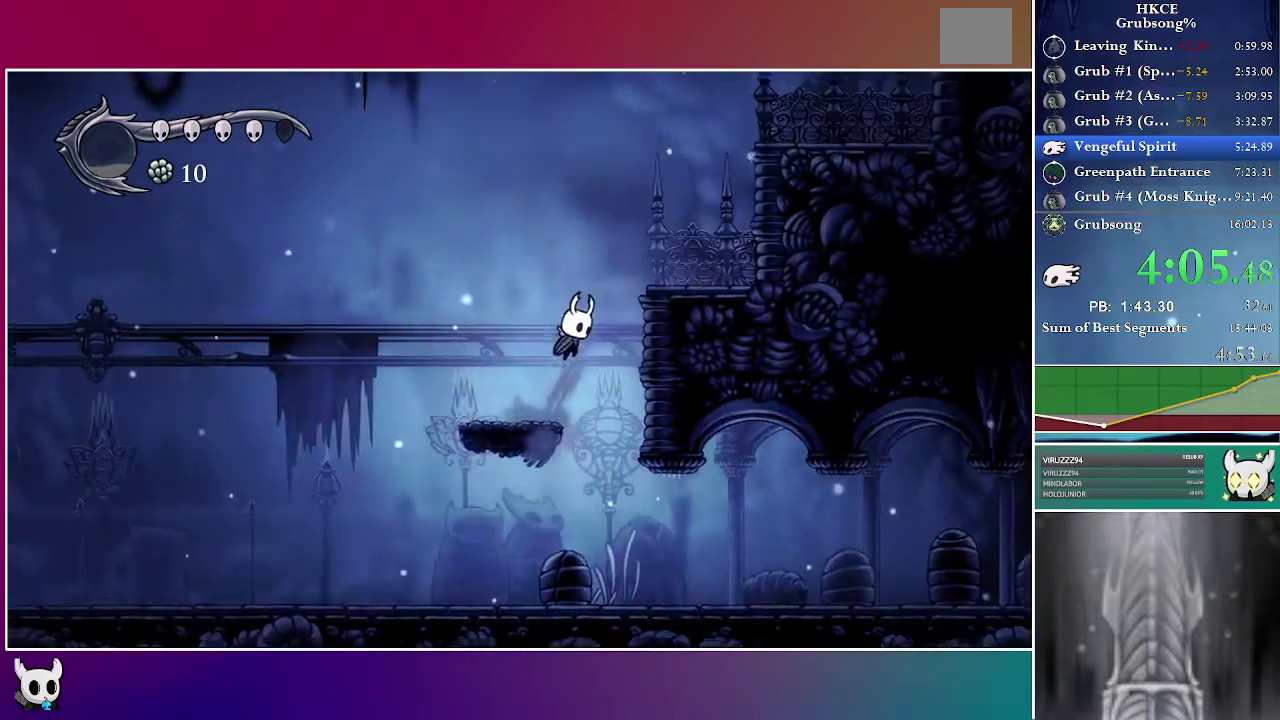
{"buttons": ["A", "DPAD_RIGHT"], "right_stick": "center", "events": [[233, "A", "up"], [450, "A", "down"]]}
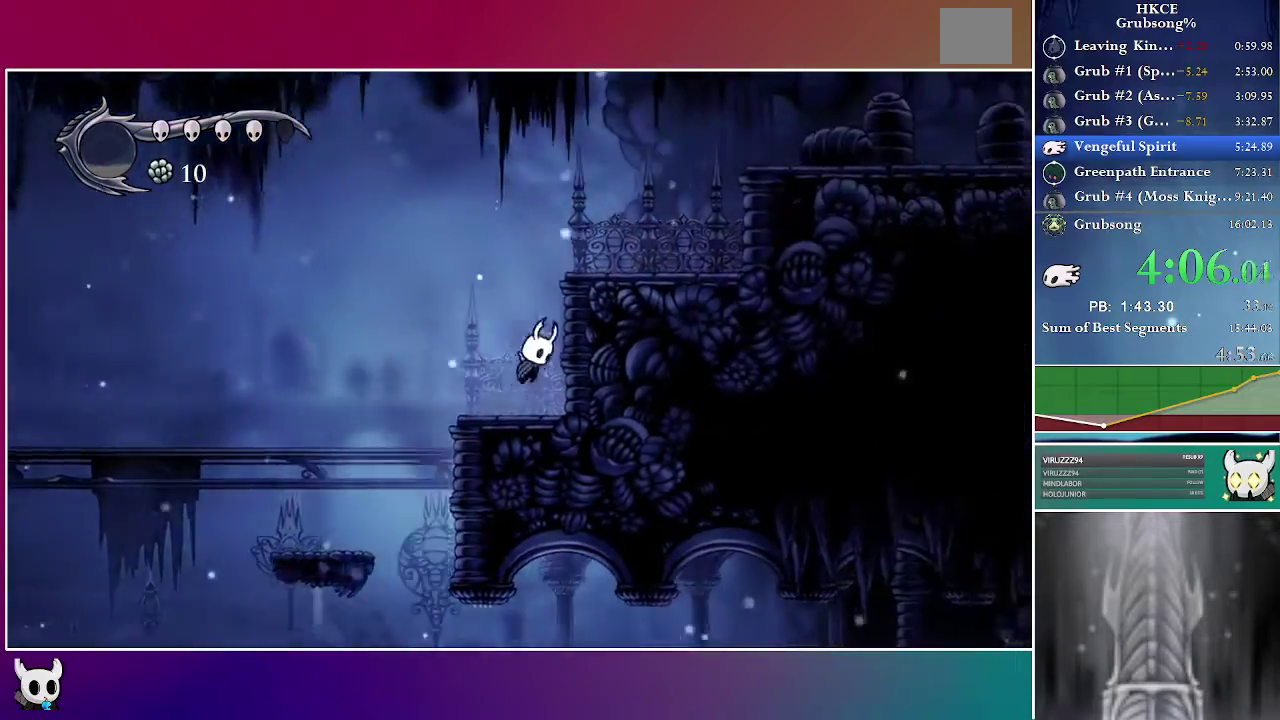
{"buttons": ["DPAD_RIGHT"], "right_stick": "center", "events": [[367, "A", "up"]]}
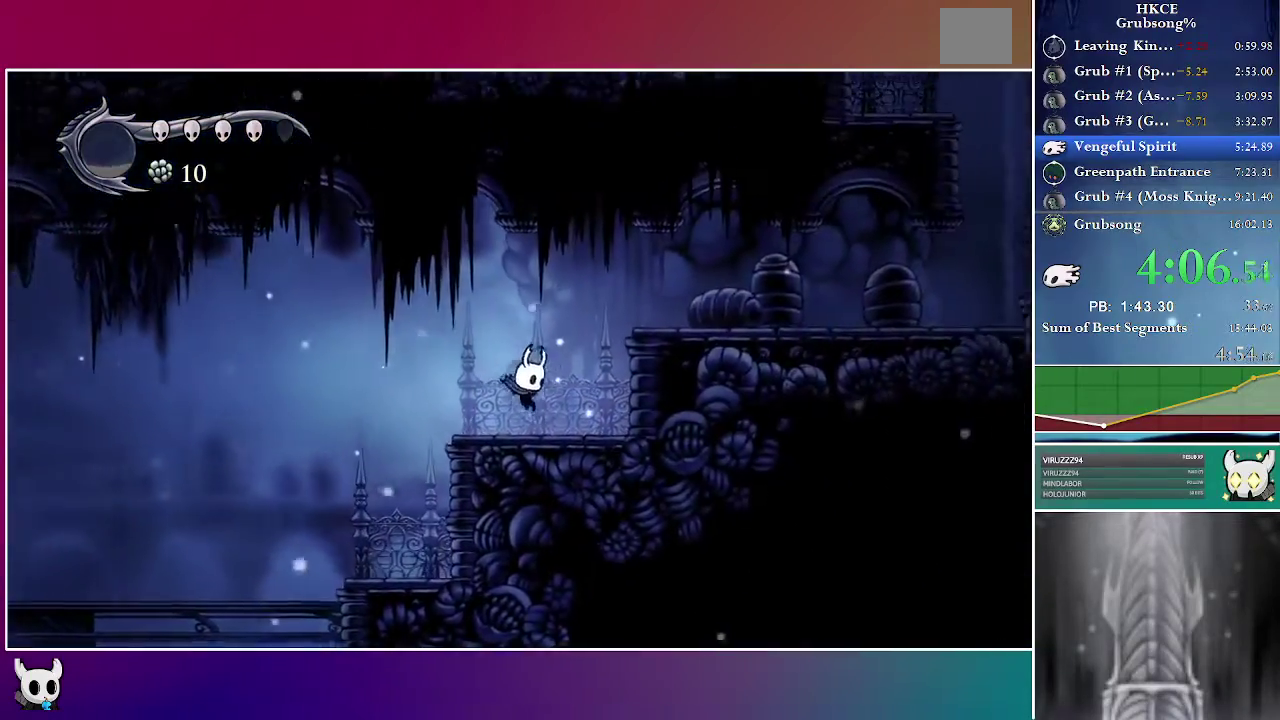
{"buttons": ["DPAD_RIGHT"], "right_stick": "center", "events": [[150, "A", "down"], [450, "A", "up"]]}
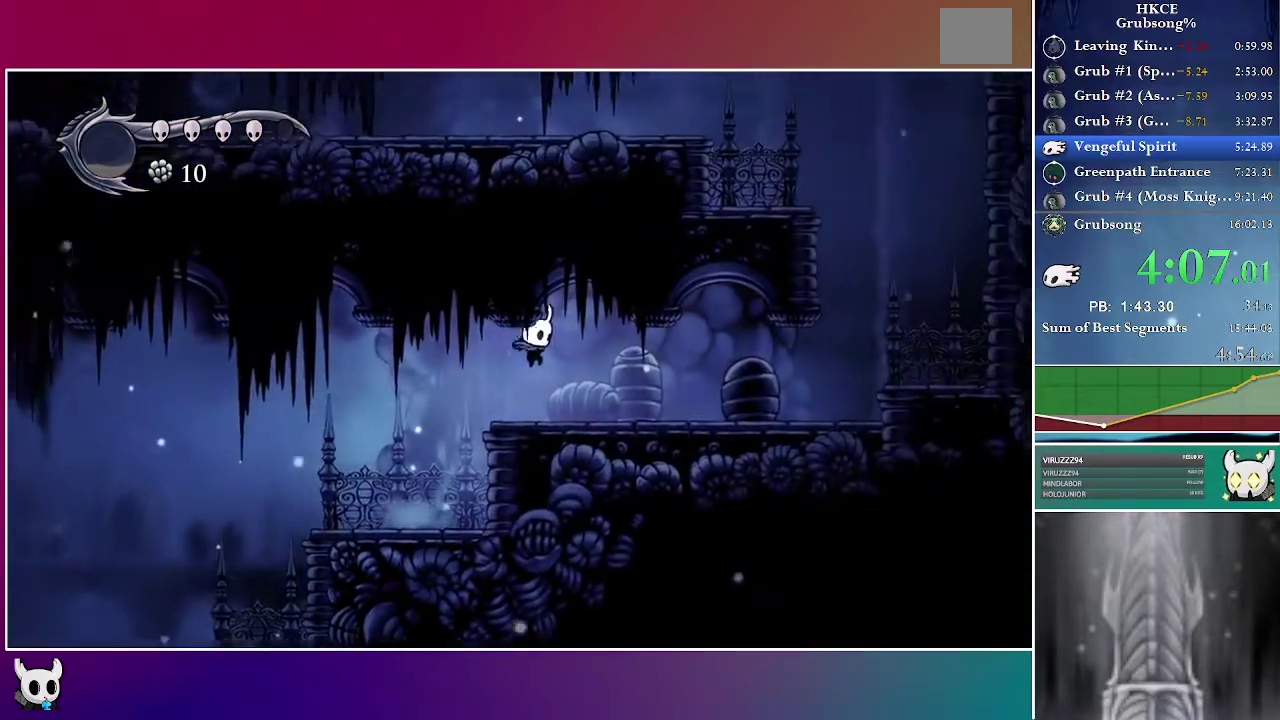
{"buttons": ["DPAD_RIGHT"], "right_stick": "center", "events": []}
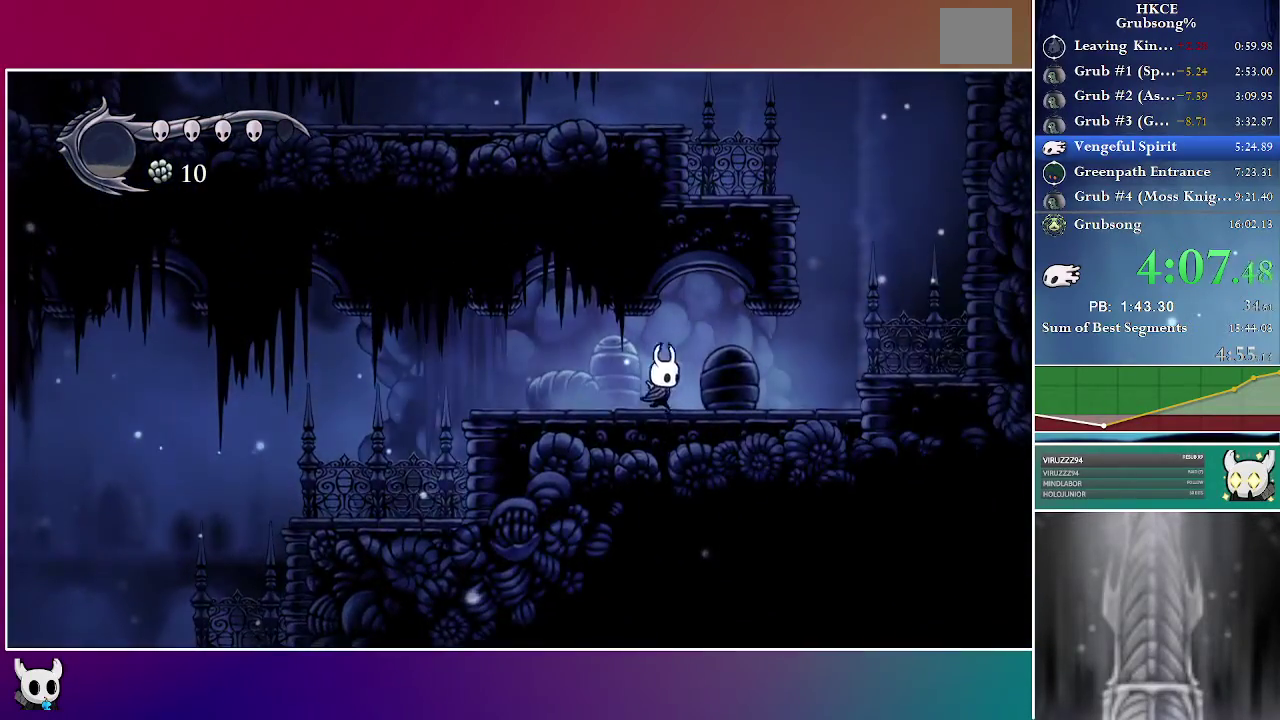
{"buttons": ["A", "DPAD_RIGHT"], "right_stick": "center", "events": [[467, "A", "down"]]}
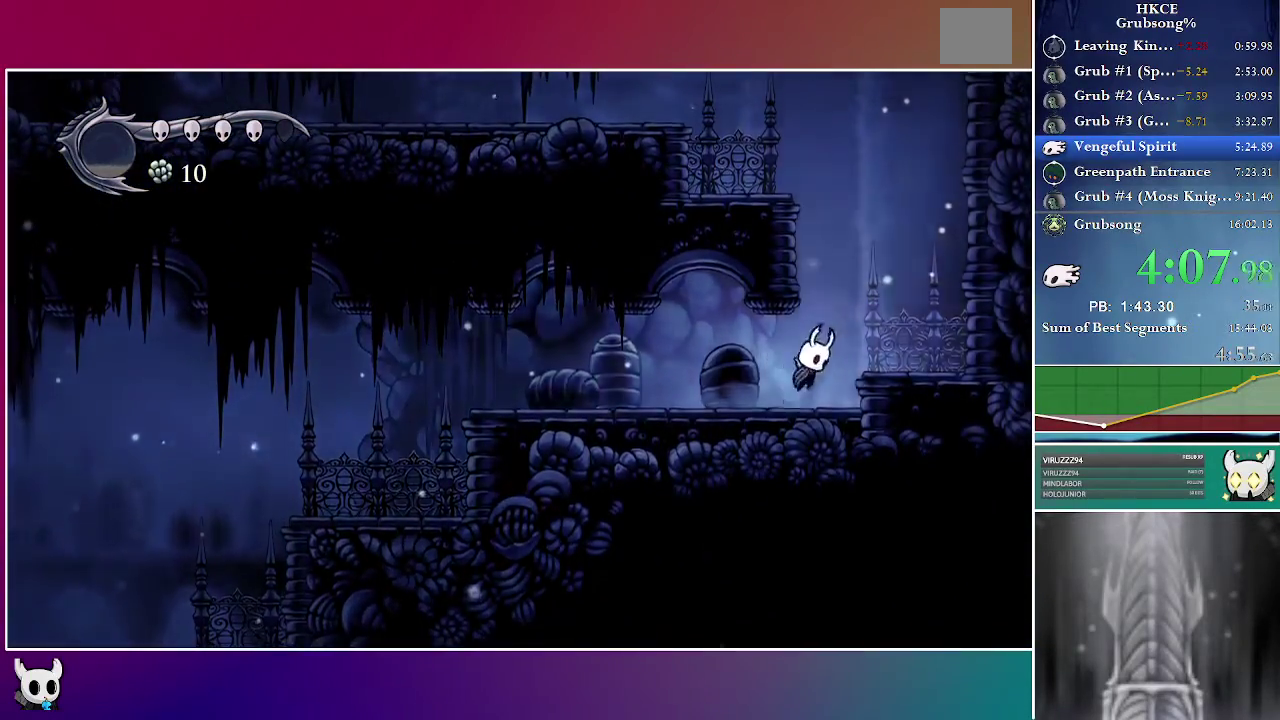
{"buttons": ["A", "DPAD_LEFT"], "right_stick": "center", "events": [[100, "A", "up"], [300, "A", "down"], [317, "DPAD_RIGHT", "up"], [367, "DPAD_LEFT", "down"]]}
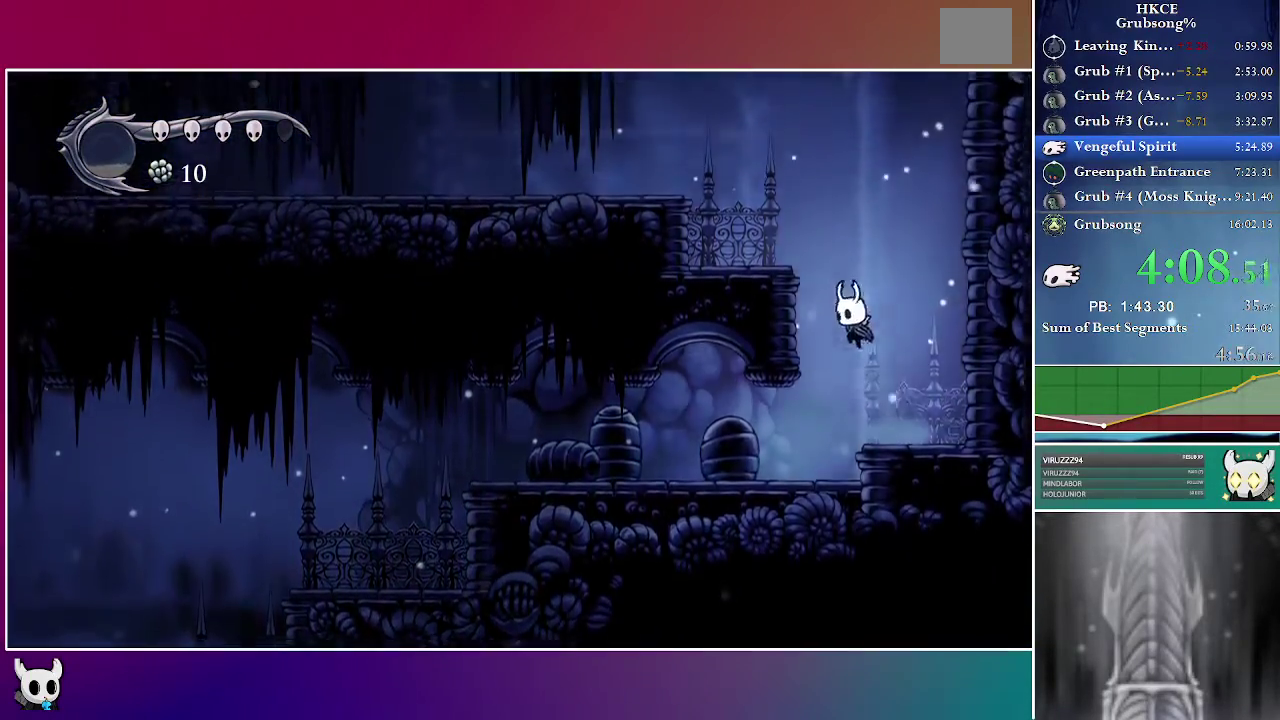
{"buttons": ["A", "DPAD_LEFT"], "right_stick": "center", "events": [[283, "A", "up"], [417, "A", "down"]]}
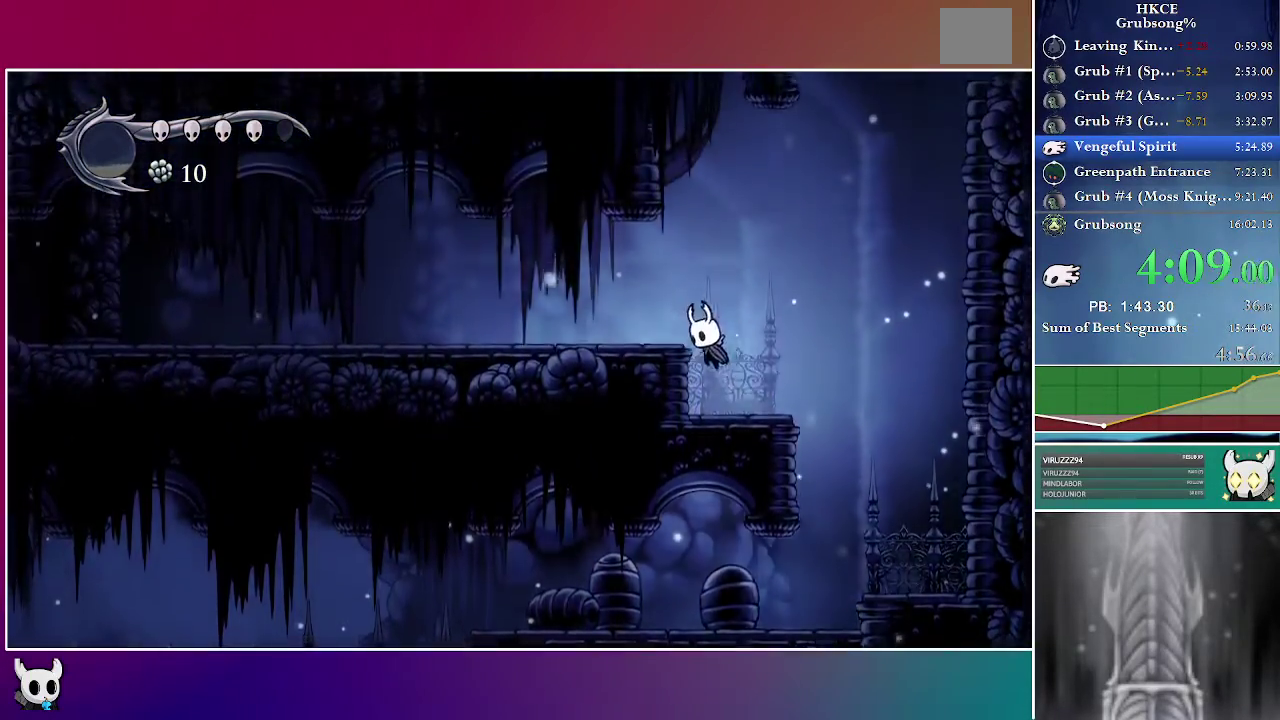
{"buttons": ["DPAD_LEFT"], "right_stick": "center", "events": [[183, "A", "up"]]}
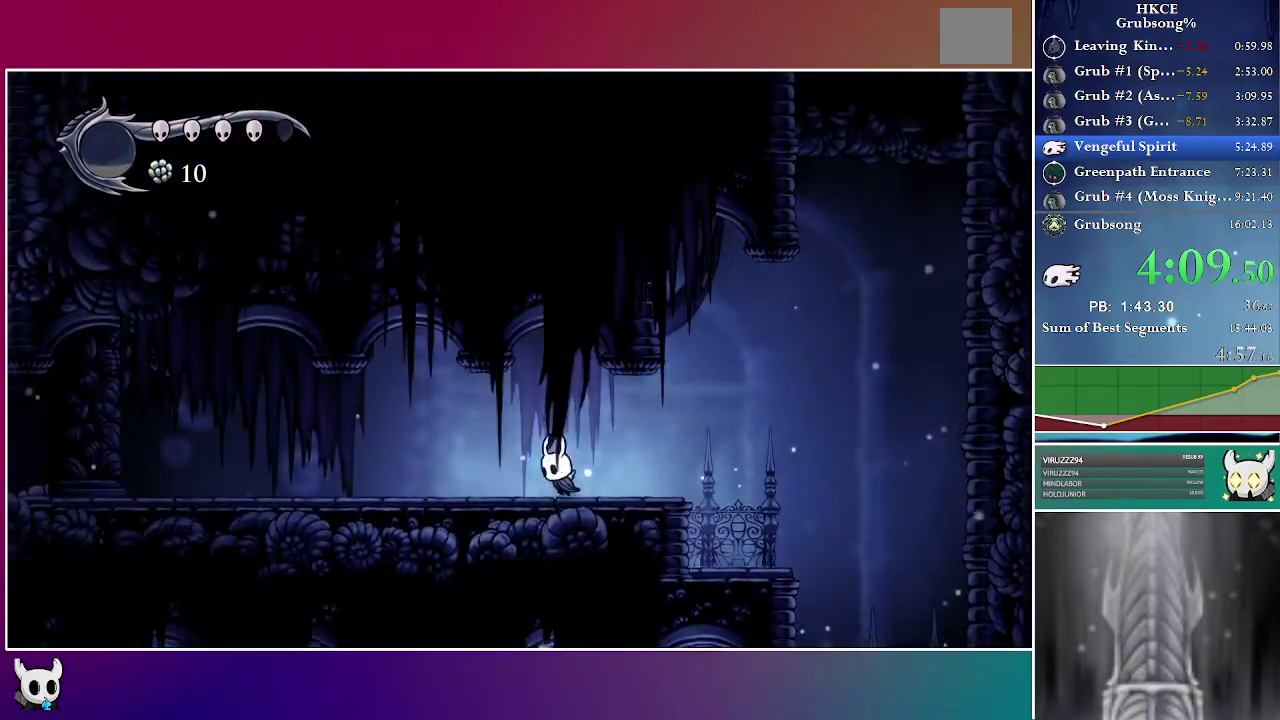
{"buttons": ["DPAD_LEFT"], "right_stick": "center", "events": []}
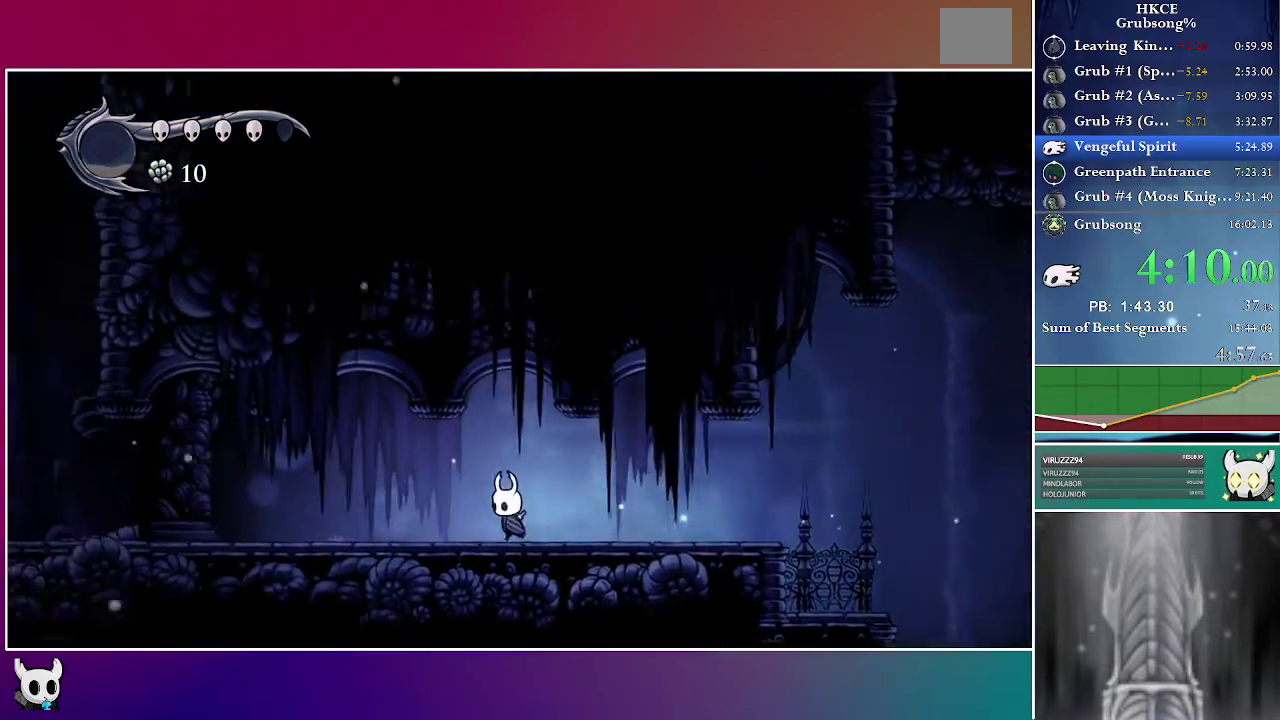
{"buttons": ["A", "X", "DPAD_LEFT"], "right_stick": "center", "events": [[450, "A", "down"], [483, "X", "down"]]}
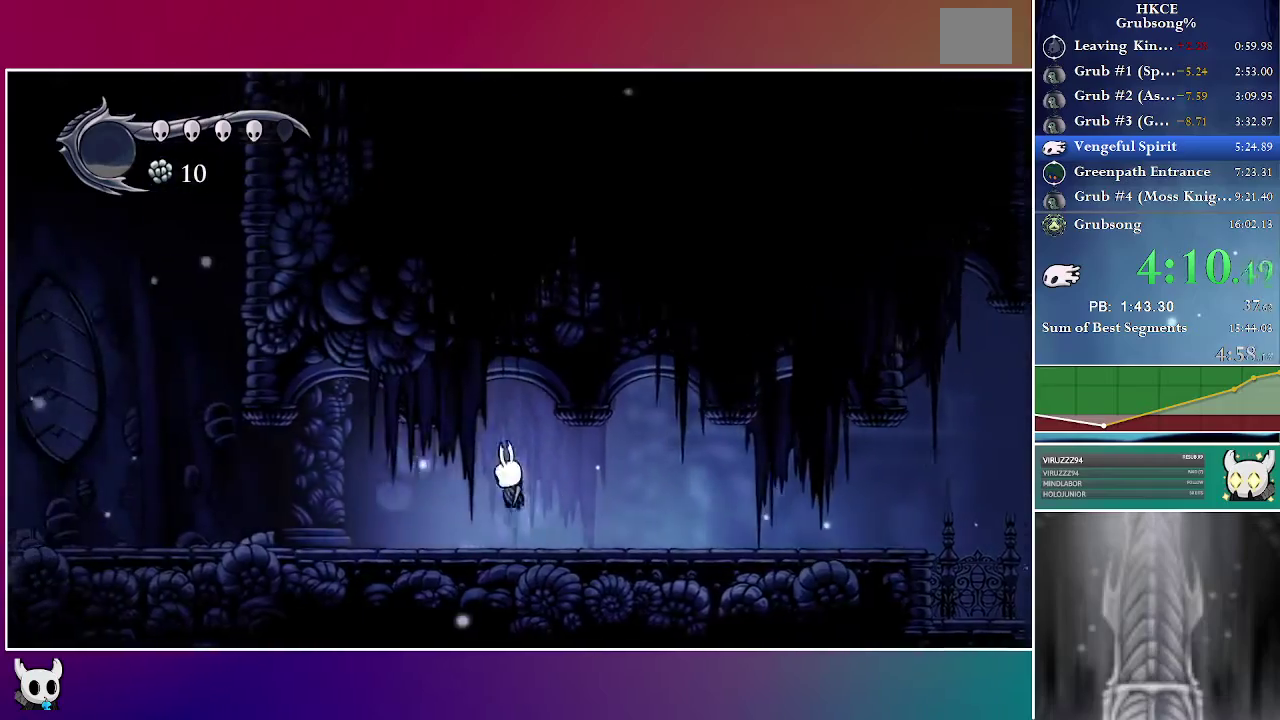
{"buttons": ["A", "X", "DPAD_LEFT"], "right_stick": "center", "events": [[50, "A", "up"], [167, "X", "up"], [450, "A", "down"], [500, "X", "down"]]}
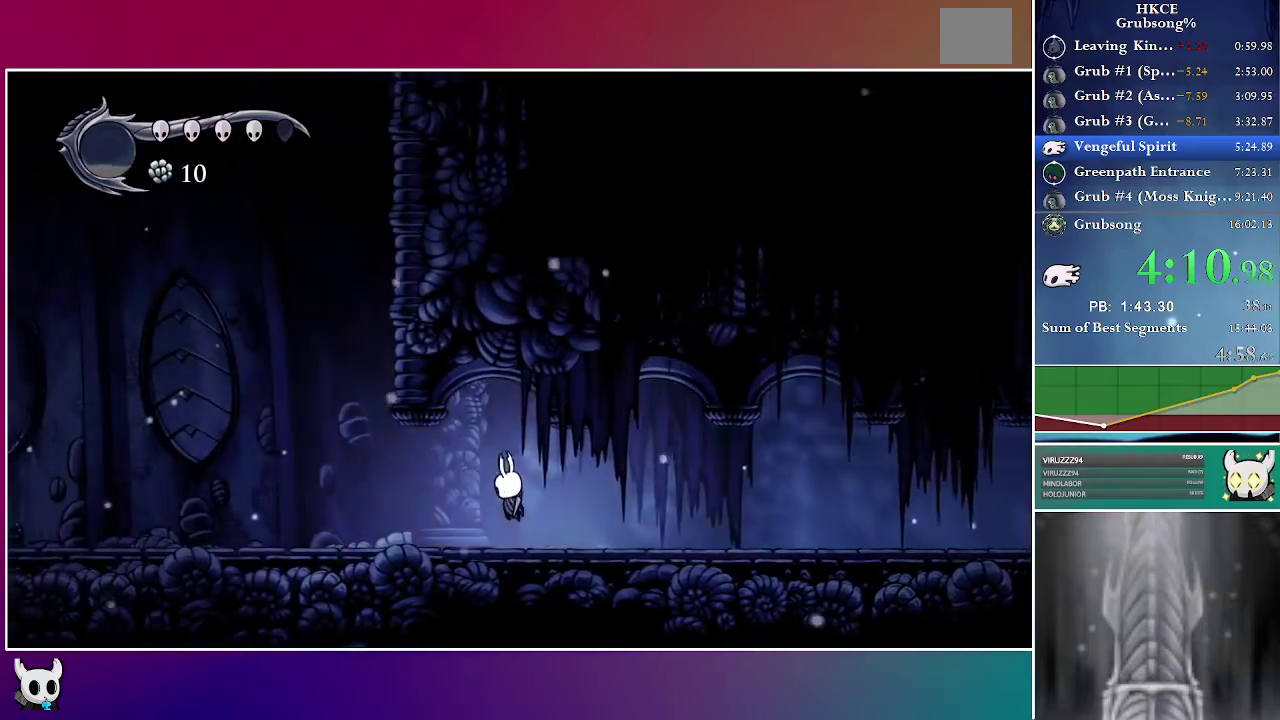
{"buttons": ["A", "DPAD_LEFT"], "right_stick": "center", "events": [[50, "A", "up"], [83, "X", "up"], [400, "A", "down"]]}
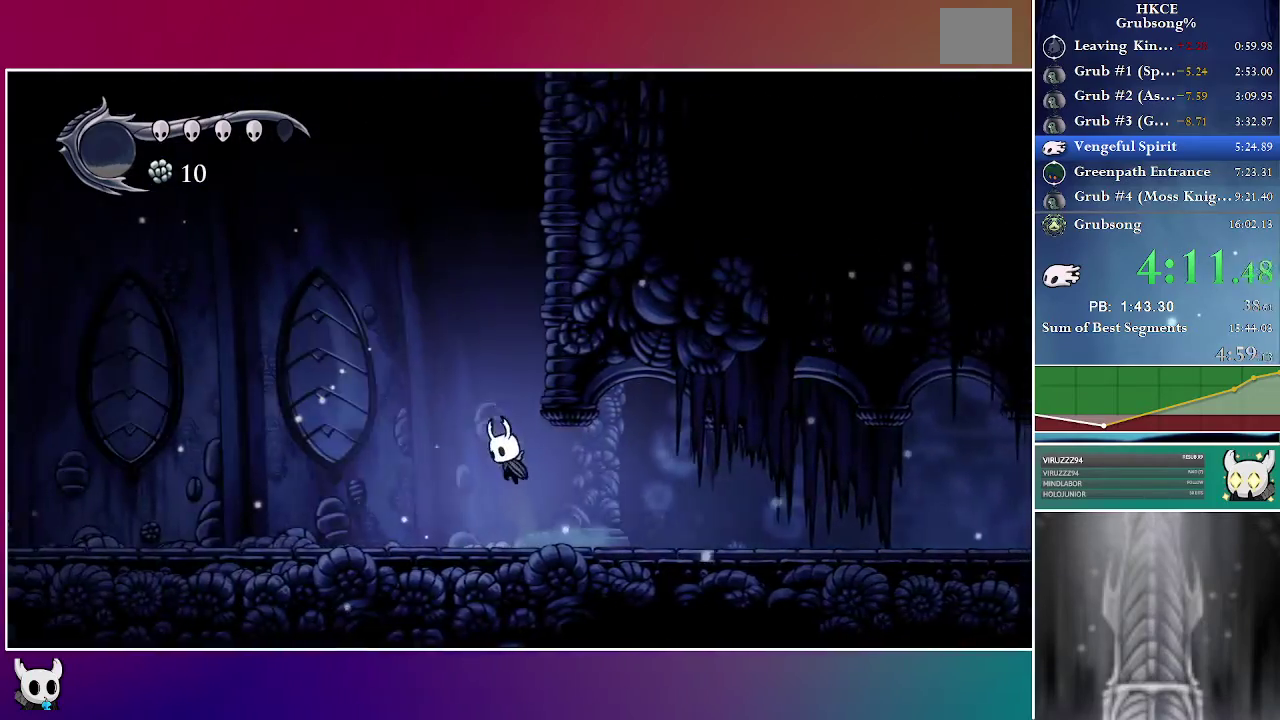
{"buttons": ["DPAD_LEFT"], "right_stick": "center", "events": [[50, "A", "up"], [167, "X", "down"], [367, "X", "up"]]}
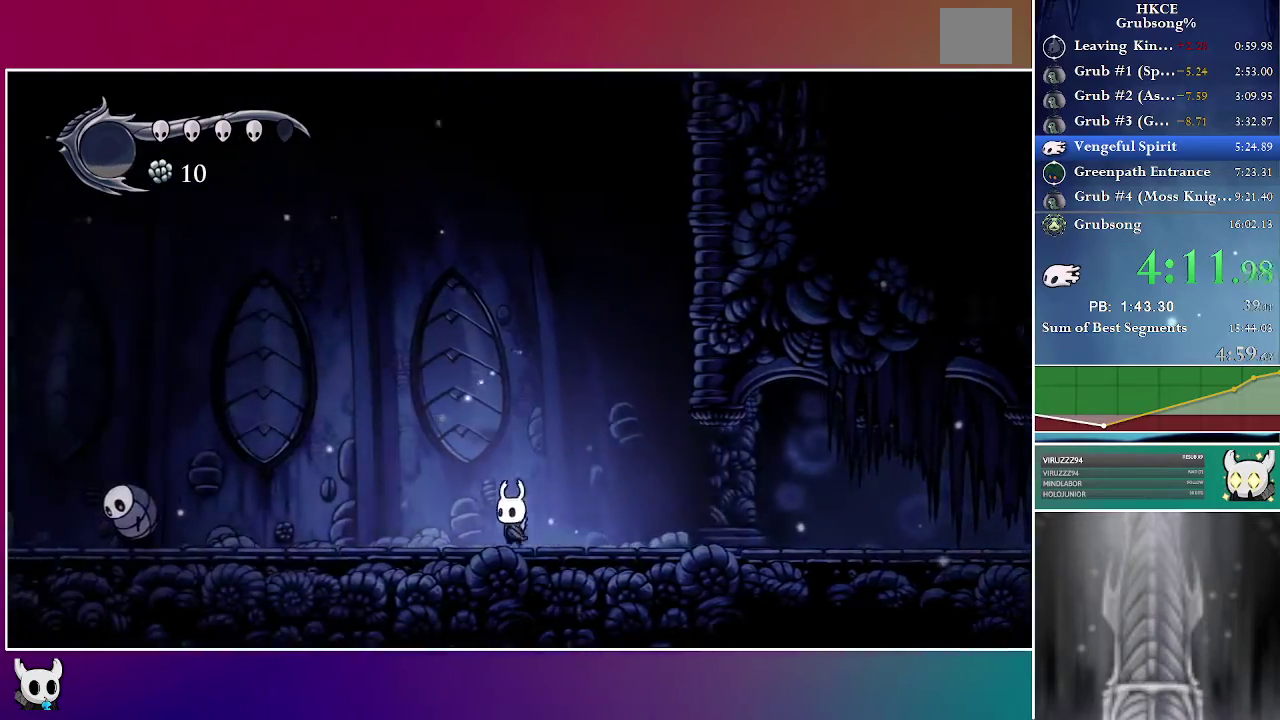
{"buttons": ["DPAD_LEFT"], "right_stick": "center", "events": []}
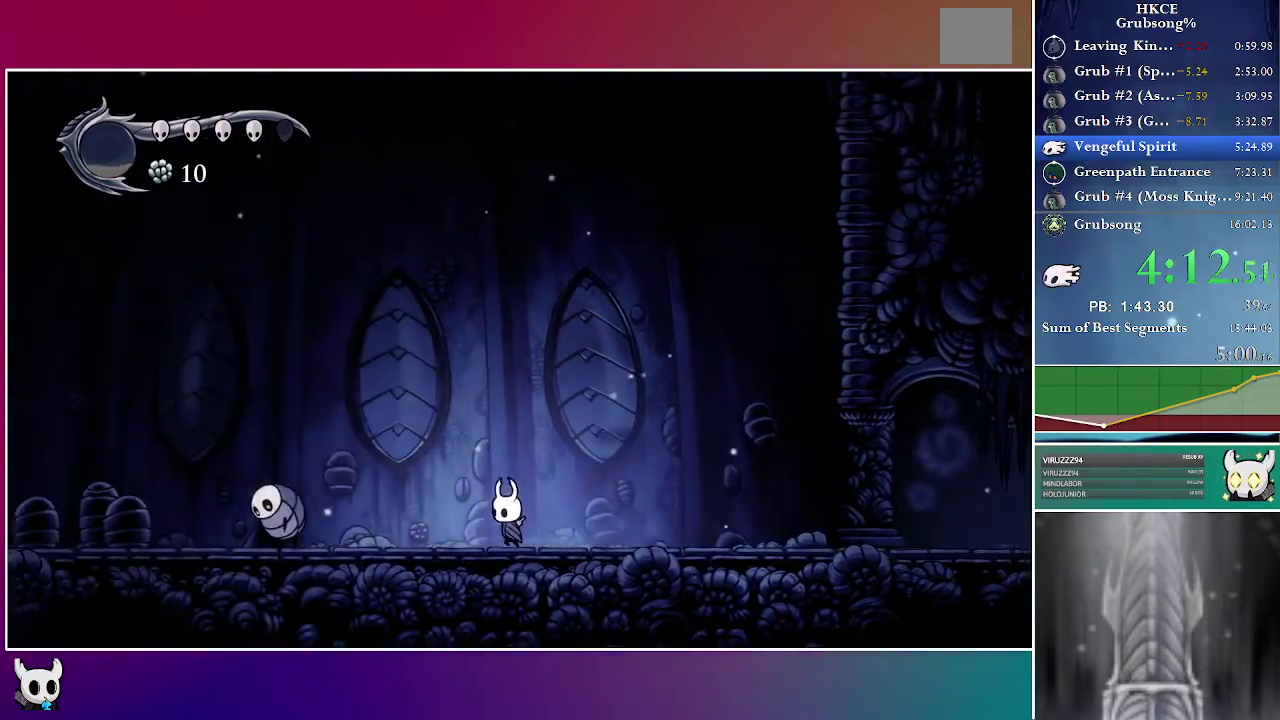
{"buttons": ["DPAD_DOWN", "DPAD_LEFT"], "right_stick": "center", "events": [[167, "DPAD_DOWN", "down"], [250, "A", "down"], [467, "A", "up"]]}
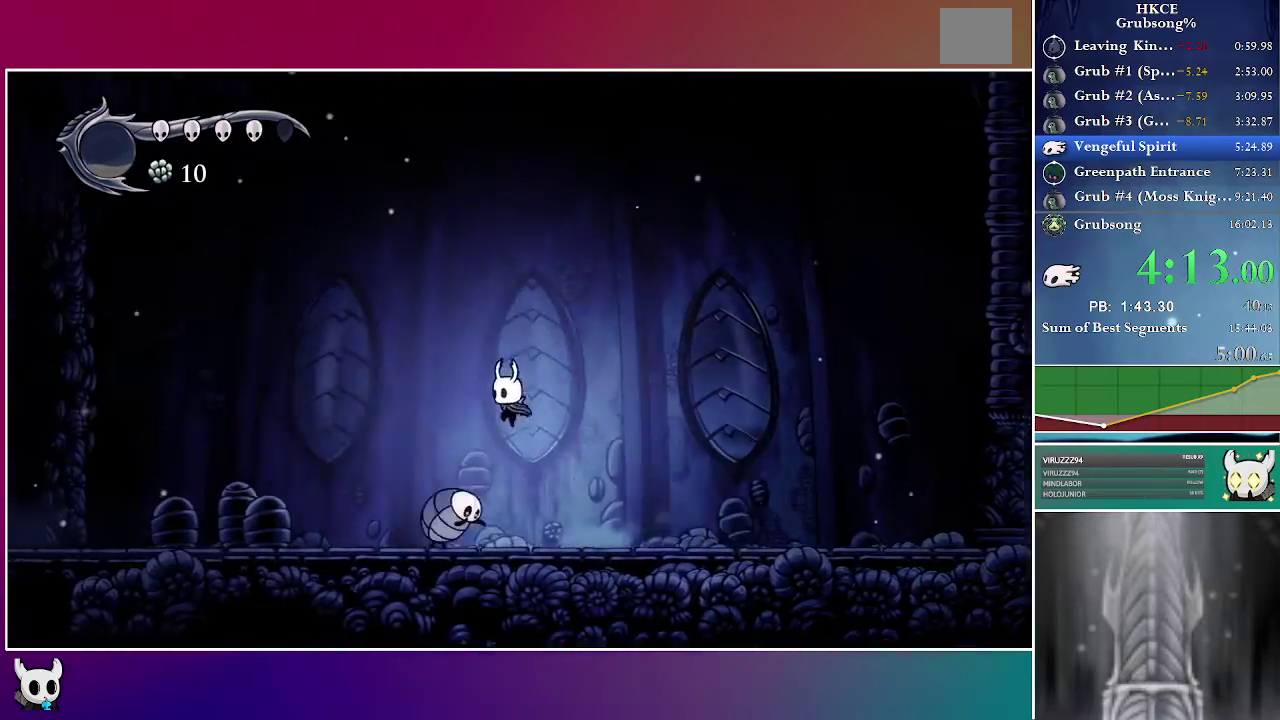
{"buttons": ["DPAD_LEFT"], "right_stick": "center", "events": [[67, "X", "down"], [283, "DPAD_DOWN", "up"], [317, "X", "up"]]}
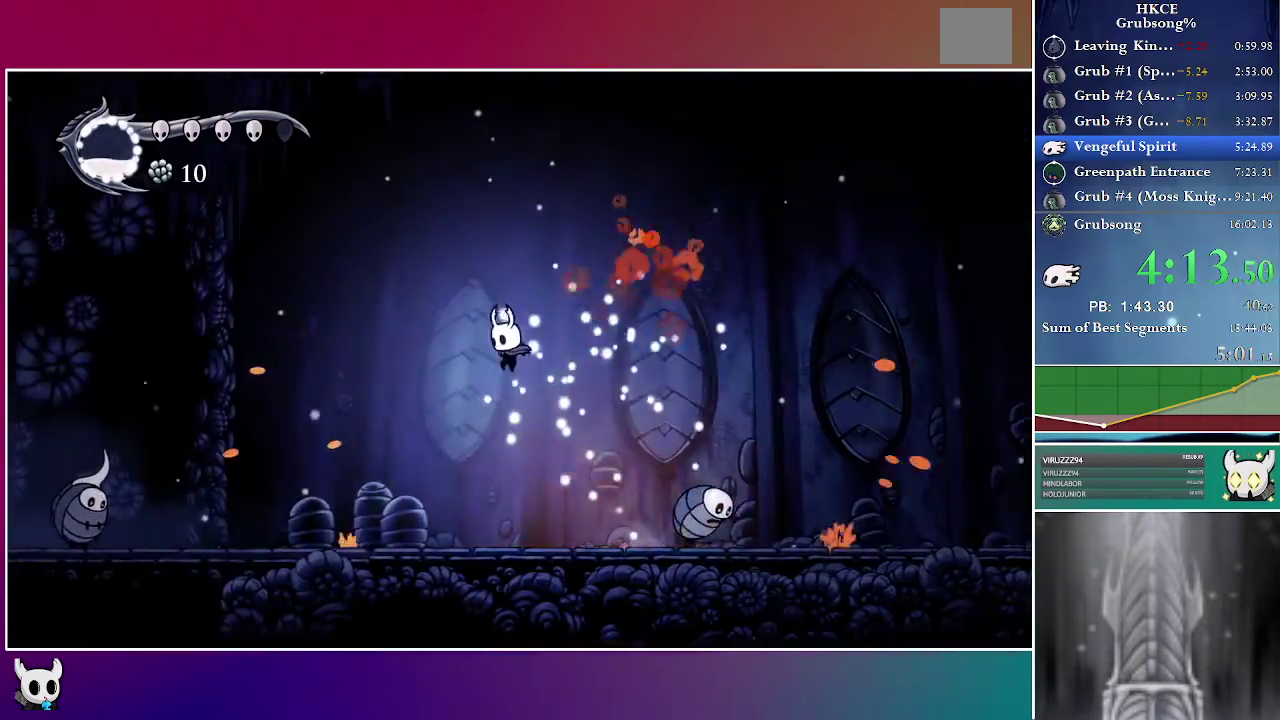
{"buttons": ["DPAD_LEFT"], "right_stick": "center", "events": []}
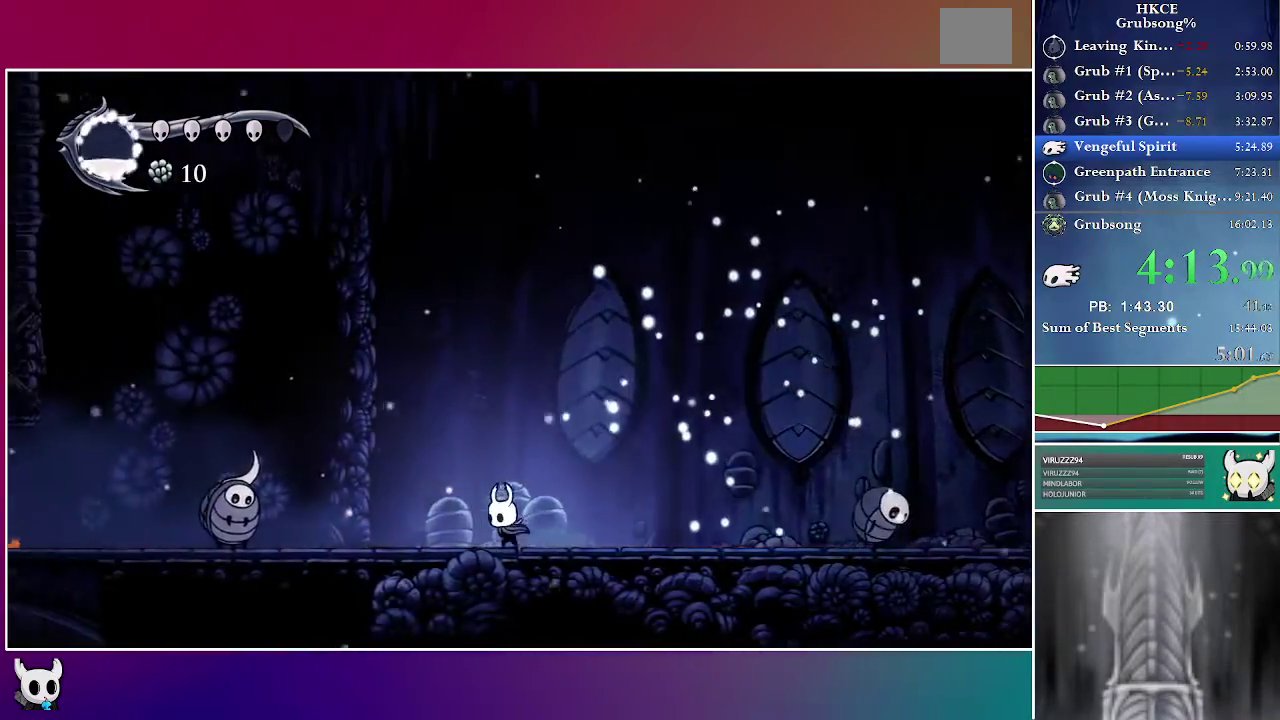
{"buttons": ["A", "DPAD_DOWN", "DPAD_LEFT"], "right_stick": "center", "events": [[417, "DPAD_DOWN", "down"], [450, "A", "down"]]}
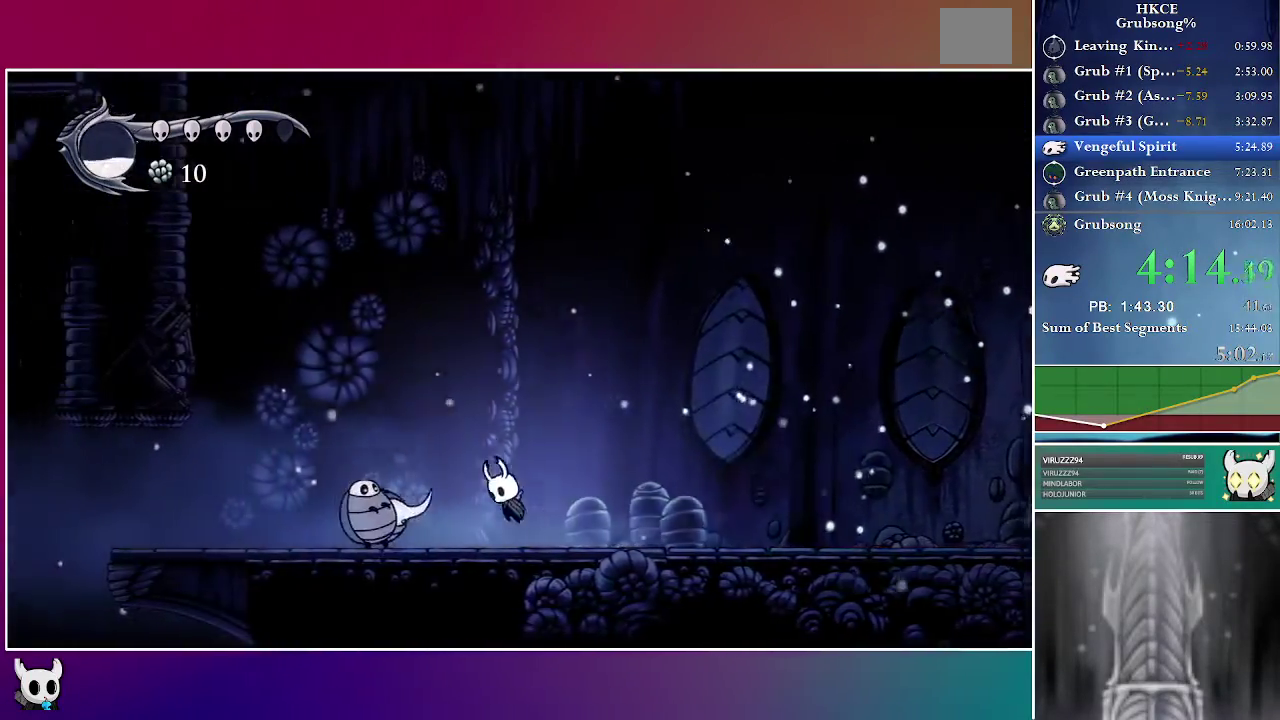
{"buttons": ["DPAD_DOWN", "DPAD_LEFT"], "right_stick": "center", "events": [[150, "A", "up"], [283, "X", "down"], [483, "X", "up"]]}
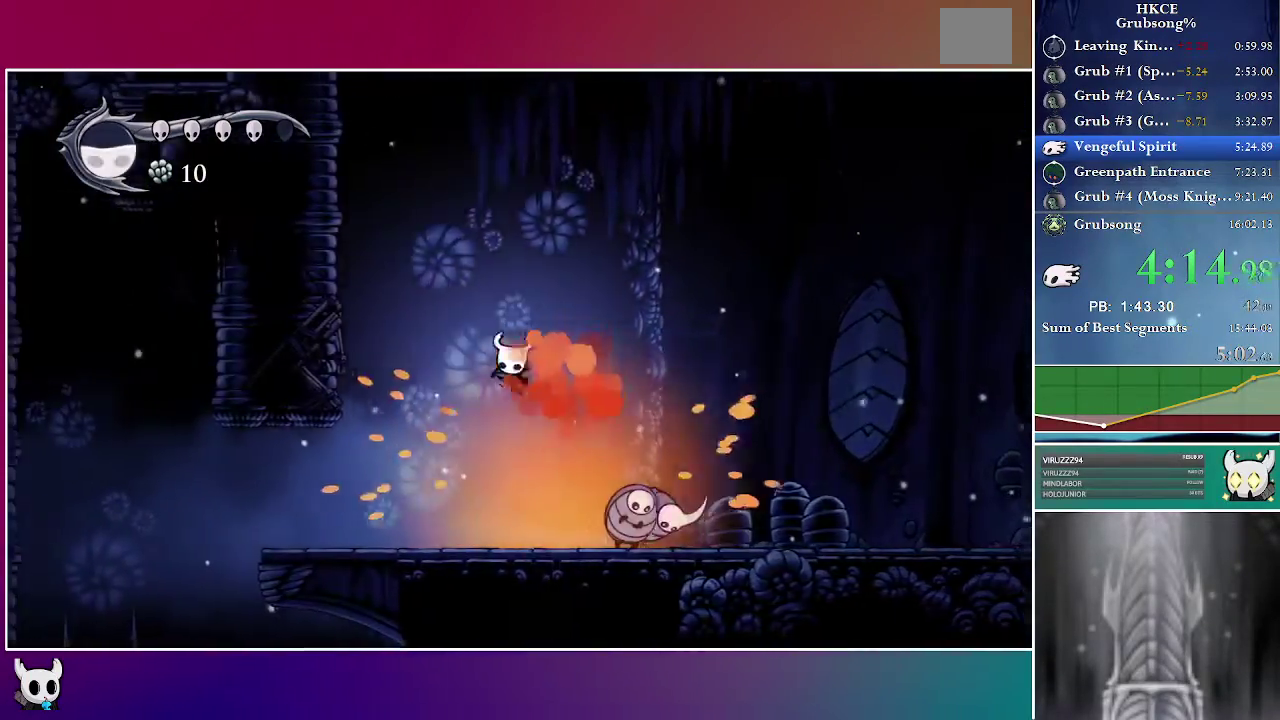
{"buttons": ["DPAD_RIGHT"], "right_stick": "center", "events": [[367, "DPAD_LEFT", "up"], [400, "DPAD_RIGHT", "down"], [417, "DPAD_DOWN", "up"]]}
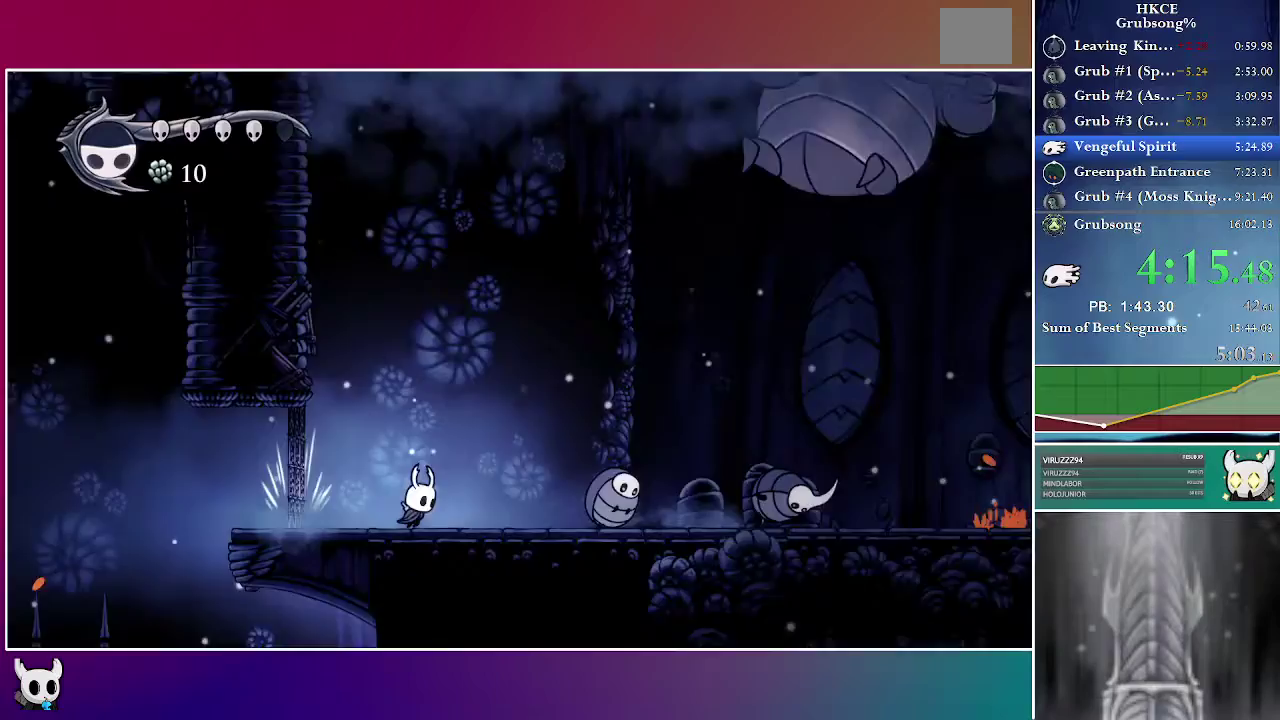
{"buttons": ["A", "DPAD_RIGHT"], "right_stick": "center", "events": [[333, "A", "down"]]}
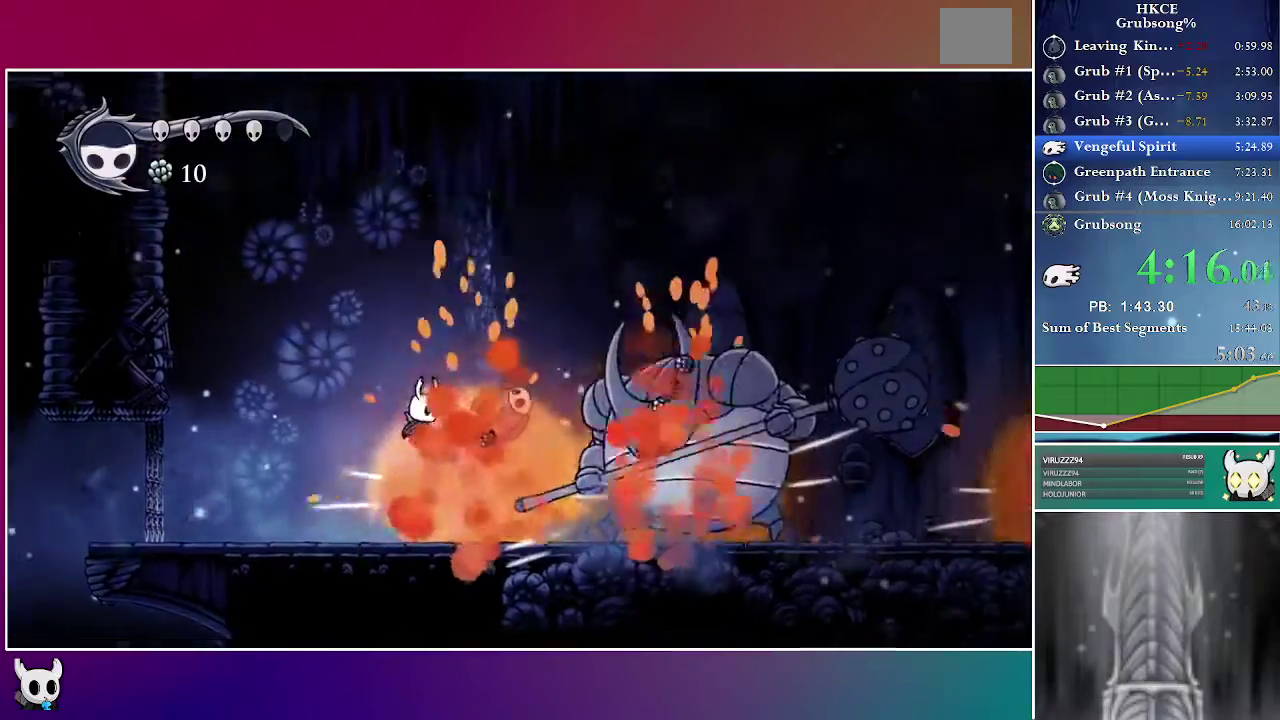
{"buttons": ["X", "DPAD_RIGHT"], "right_stick": "center", "events": [[117, "A", "up"], [467, "X", "down"]]}
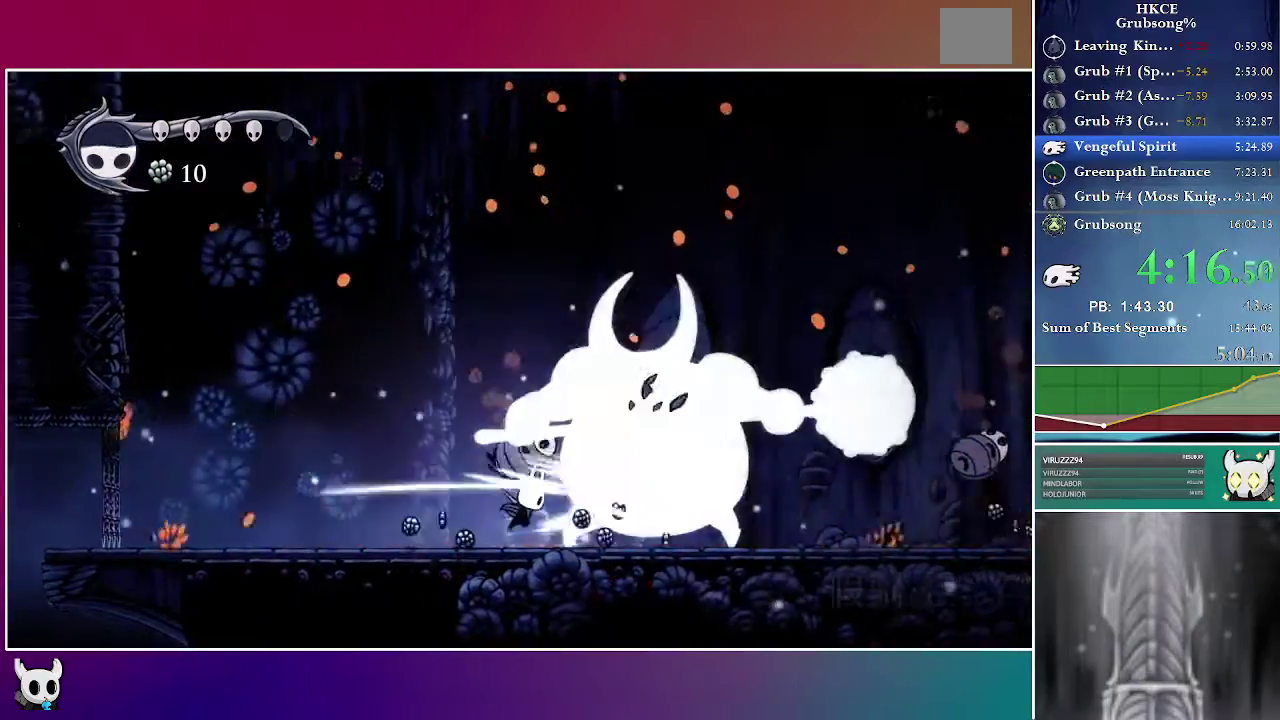
{"buttons": ["X"], "right_stick": "center", "events": [[100, "X", "up"], [150, "X", "down"], [200, "DPAD_RIGHT", "up"], [333, "DPAD_RIGHT", "down"], [433, "X", "up"], [483, "DPAD_RIGHT", "up"], [483, "X", "down"]]}
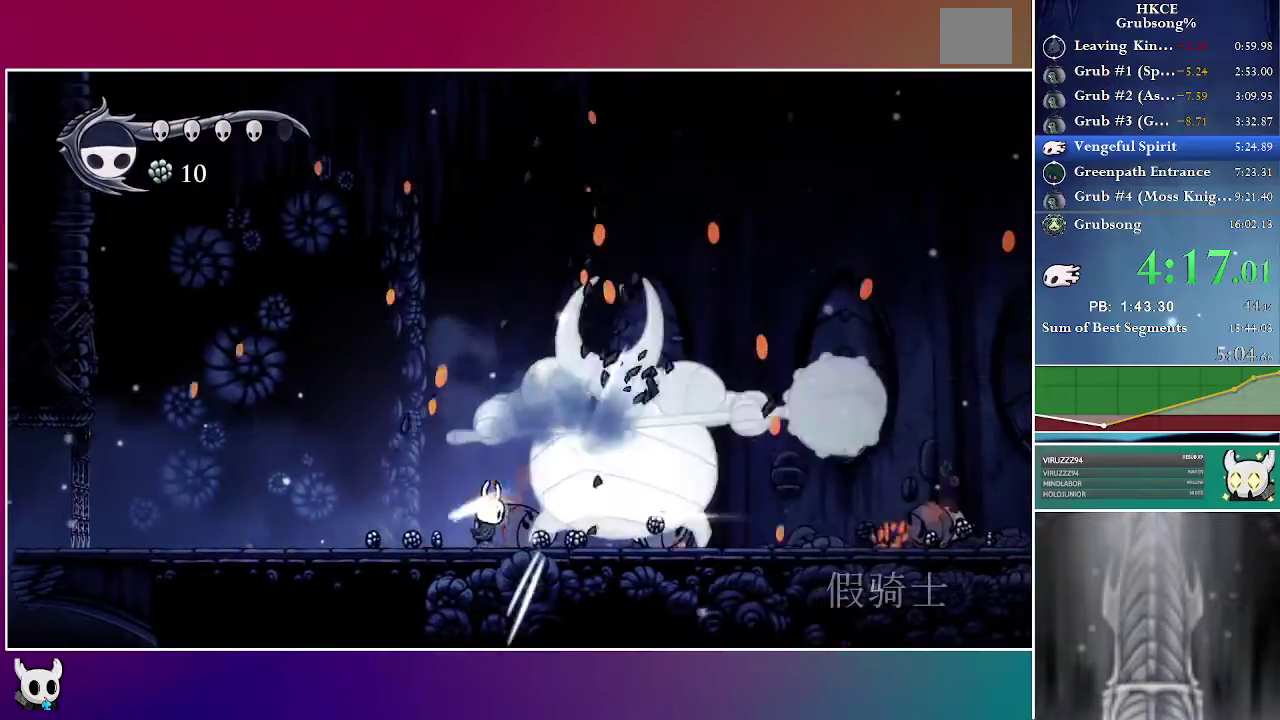
{"buttons": [], "right_stick": "center", "events": [[200, "DPAD_RIGHT", "down"], [283, "X", "up"], [333, "X", "down"], [367, "DPAD_RIGHT", "up"], [450, "X", "up"]]}
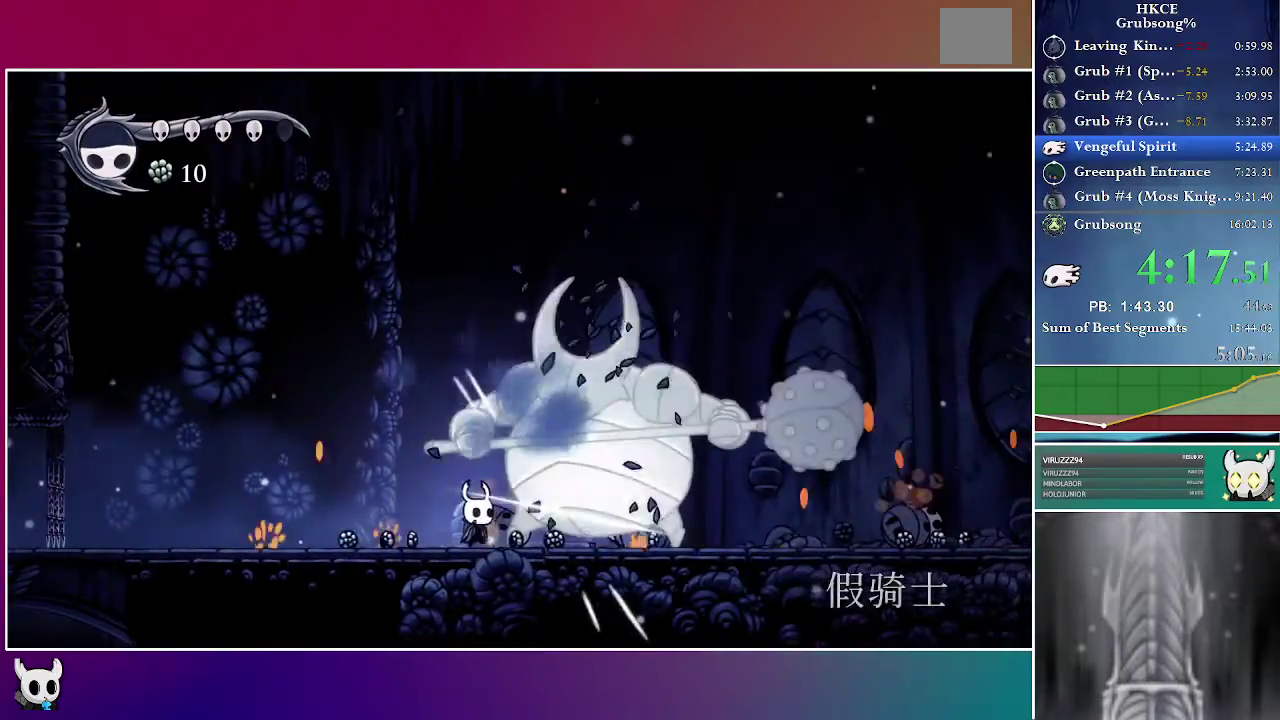
{"buttons": [], "right_stick": "center", "events": [[17, "X", "down"], [100, "X", "up"], [167, "X", "down"], [300, "X", "up"], [317, "DPAD_RIGHT", "down"], [350, "X", "down"], [467, "DPAD_RIGHT", "up"], [467, "X", "up"]]}
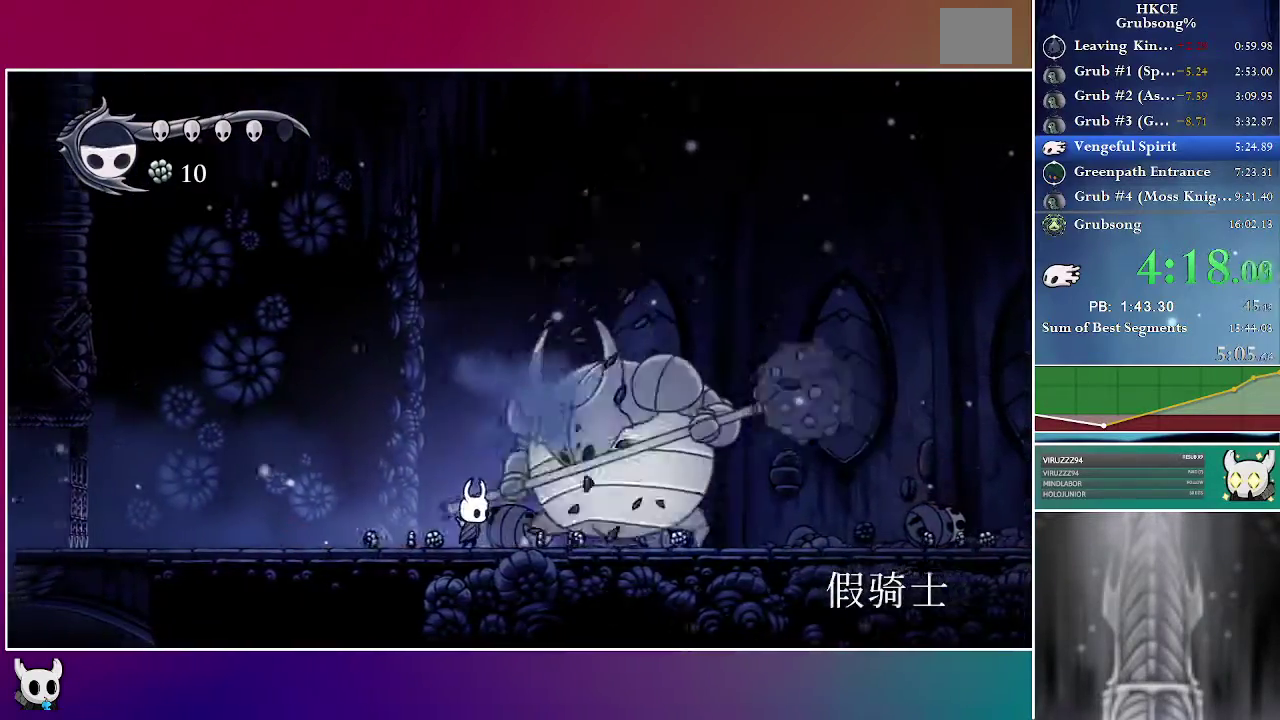
{"buttons": ["A", "DPAD_UP", "DPAD_RIGHT"], "right_stick": "center", "events": [[50, "X", "down"], [83, "DPAD_RIGHT", "down"], [200, "X", "up"], [300, "A", "down"], [333, "DPAD_UP", "down"]]}
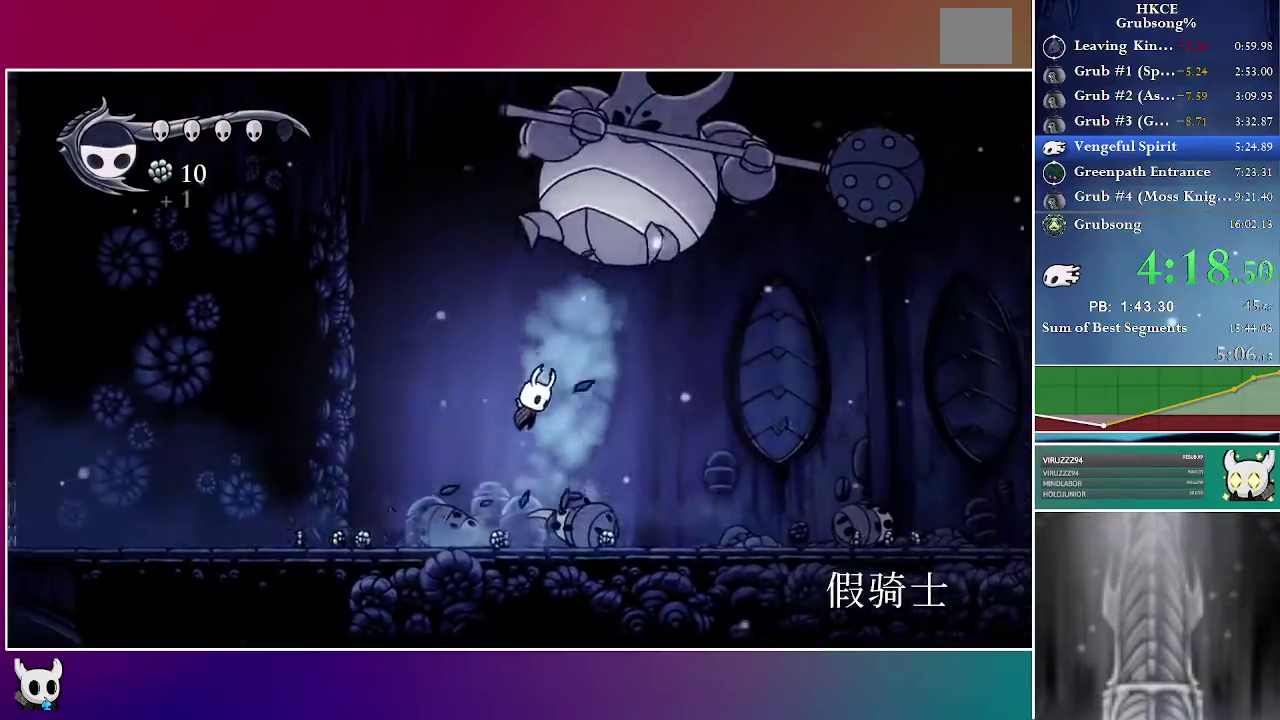
{"buttons": [], "right_stick": "center", "events": [[183, "X", "down"], [250, "A", "up"], [317, "DPAD_UP", "up"], [333, "DPAD_RIGHT", "up"], [350, "X", "up"]]}
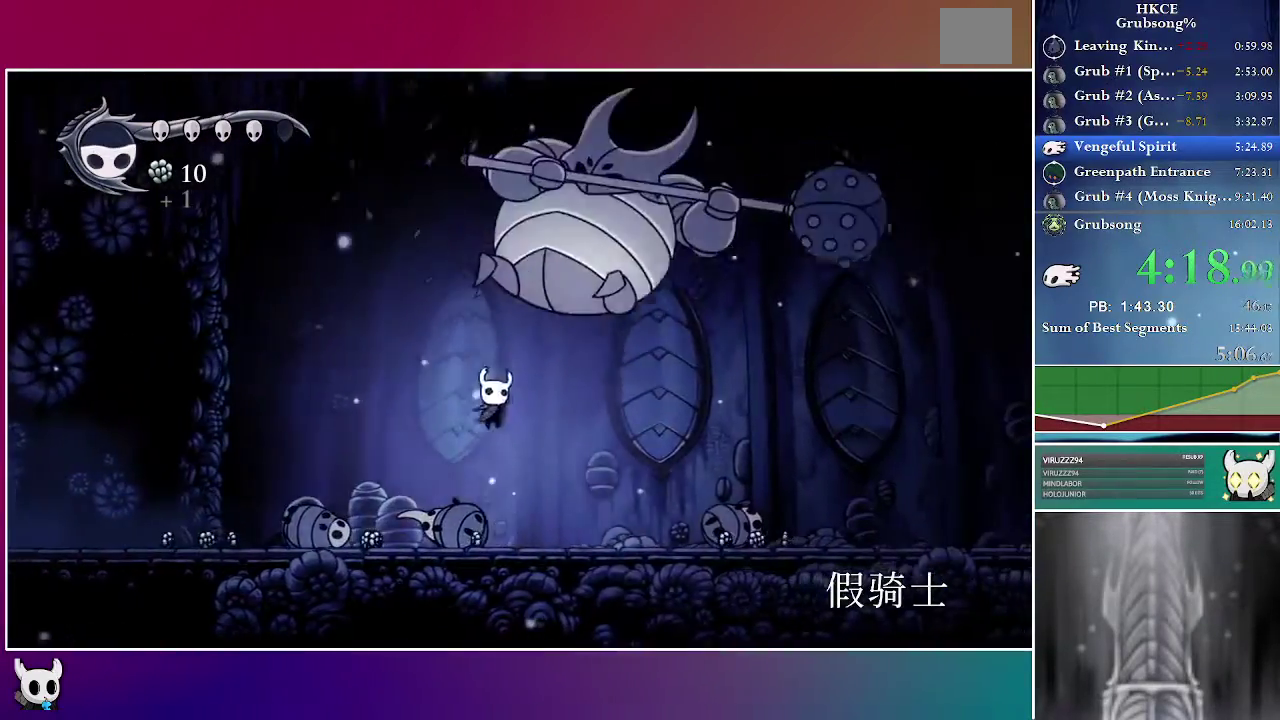
{"buttons": ["DPAD_RIGHT"], "right_stick": "center", "events": [[150, "X", "down"], [300, "X", "up"], [350, "X", "down"], [417, "DPAD_RIGHT", "down"], [467, "X", "up"]]}
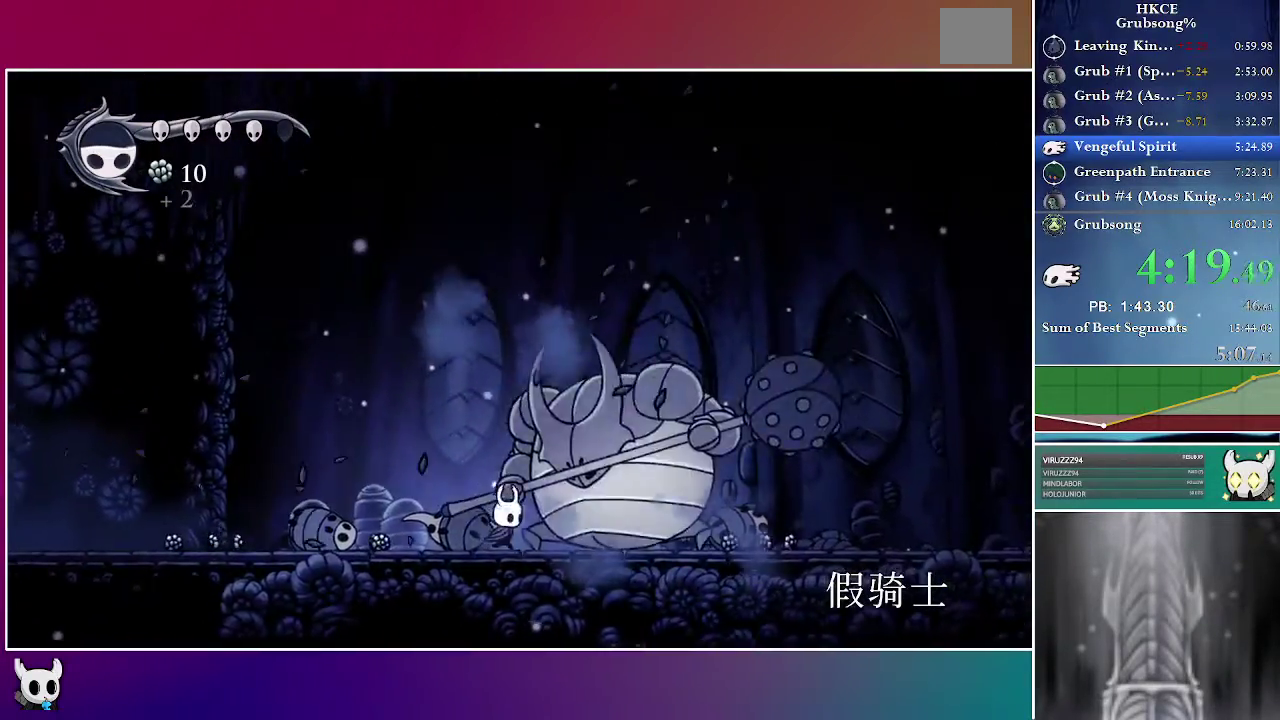
{"buttons": ["X"], "right_stick": "center"}